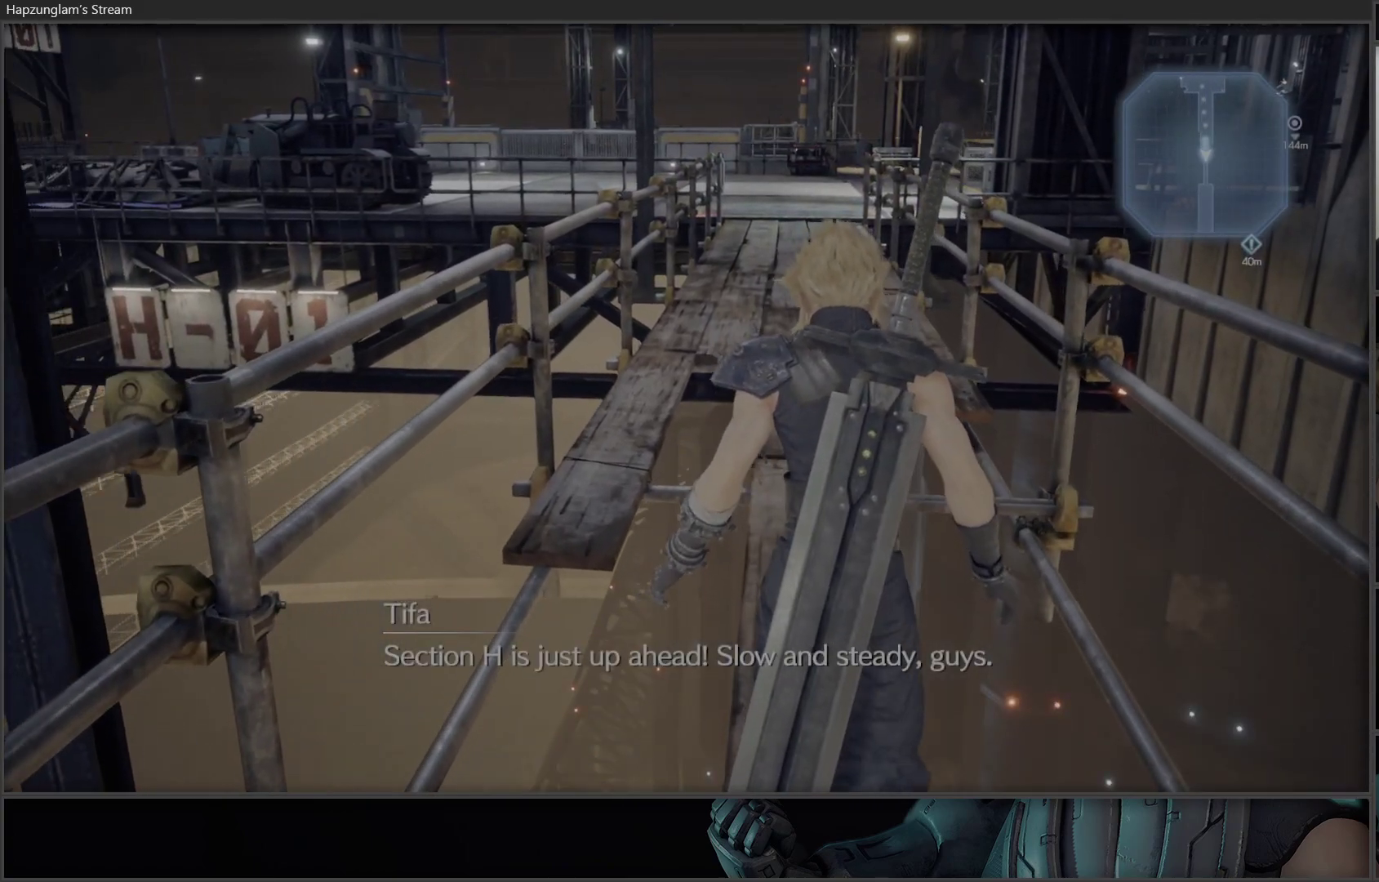
Gameplay with a controller (Xbox layout); each line is a JSON object with the inputs held at the frame after it. "events" lists button and stick changes between this image and that frame as [ms after this image, input, new state], when the widget could be followed in between.
{"buttons": [], "left_stick": "up", "right_stick": "center", "events": []}
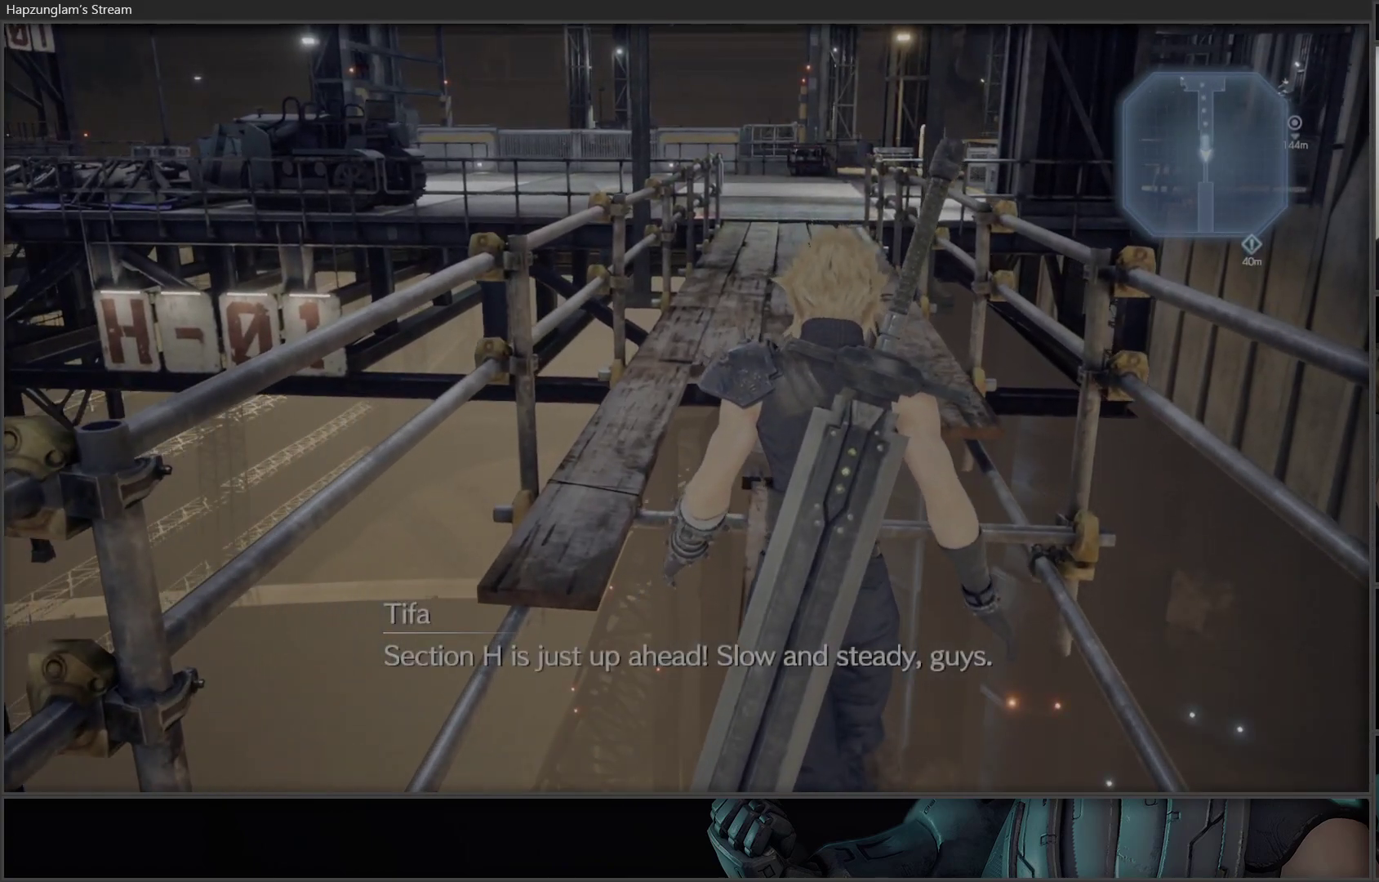
{"buttons": [], "left_stick": "up", "right_stick": "center", "events": []}
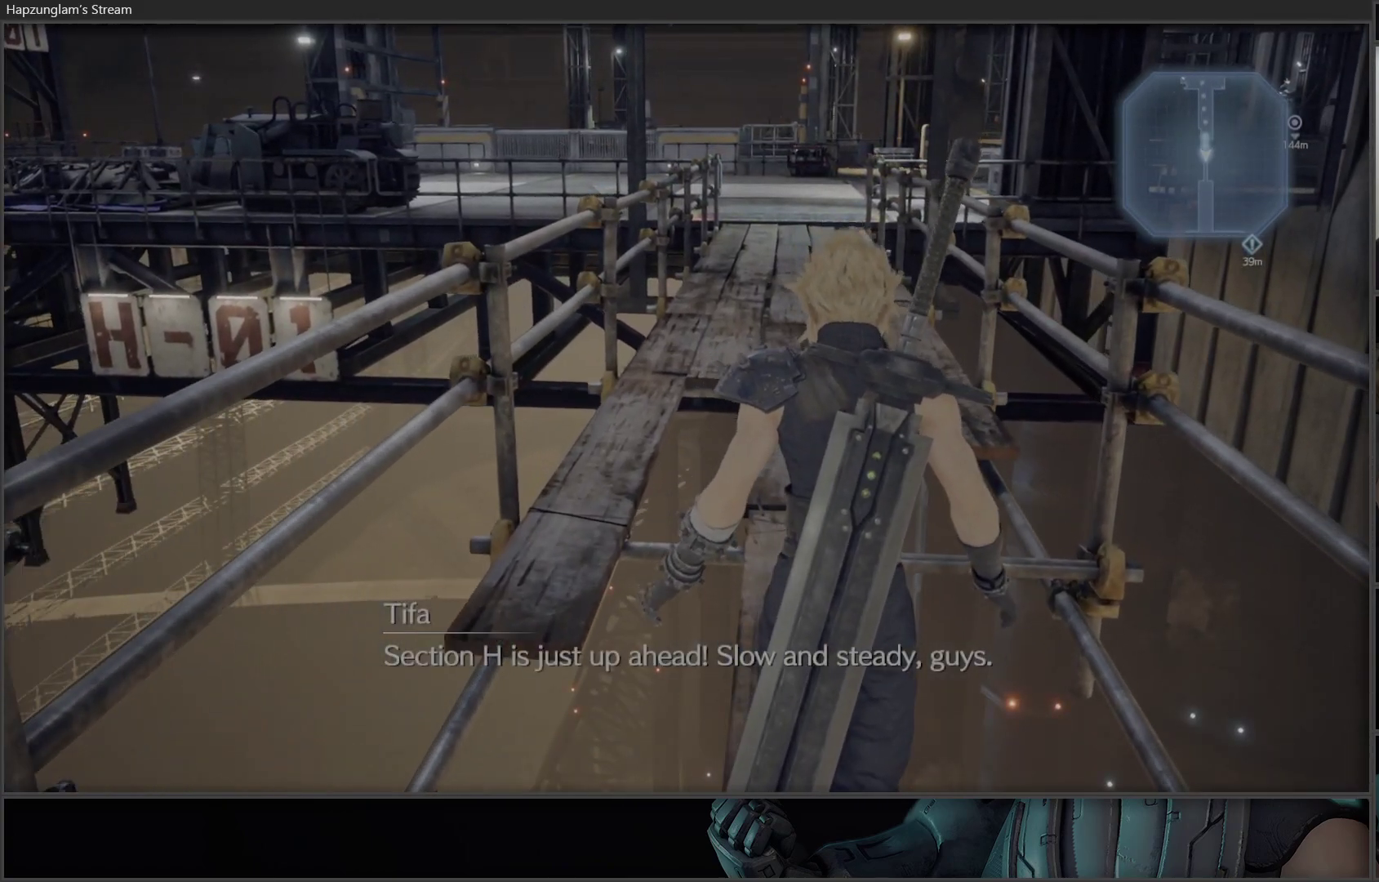
{"buttons": [], "left_stick": "up", "right_stick": "center", "events": []}
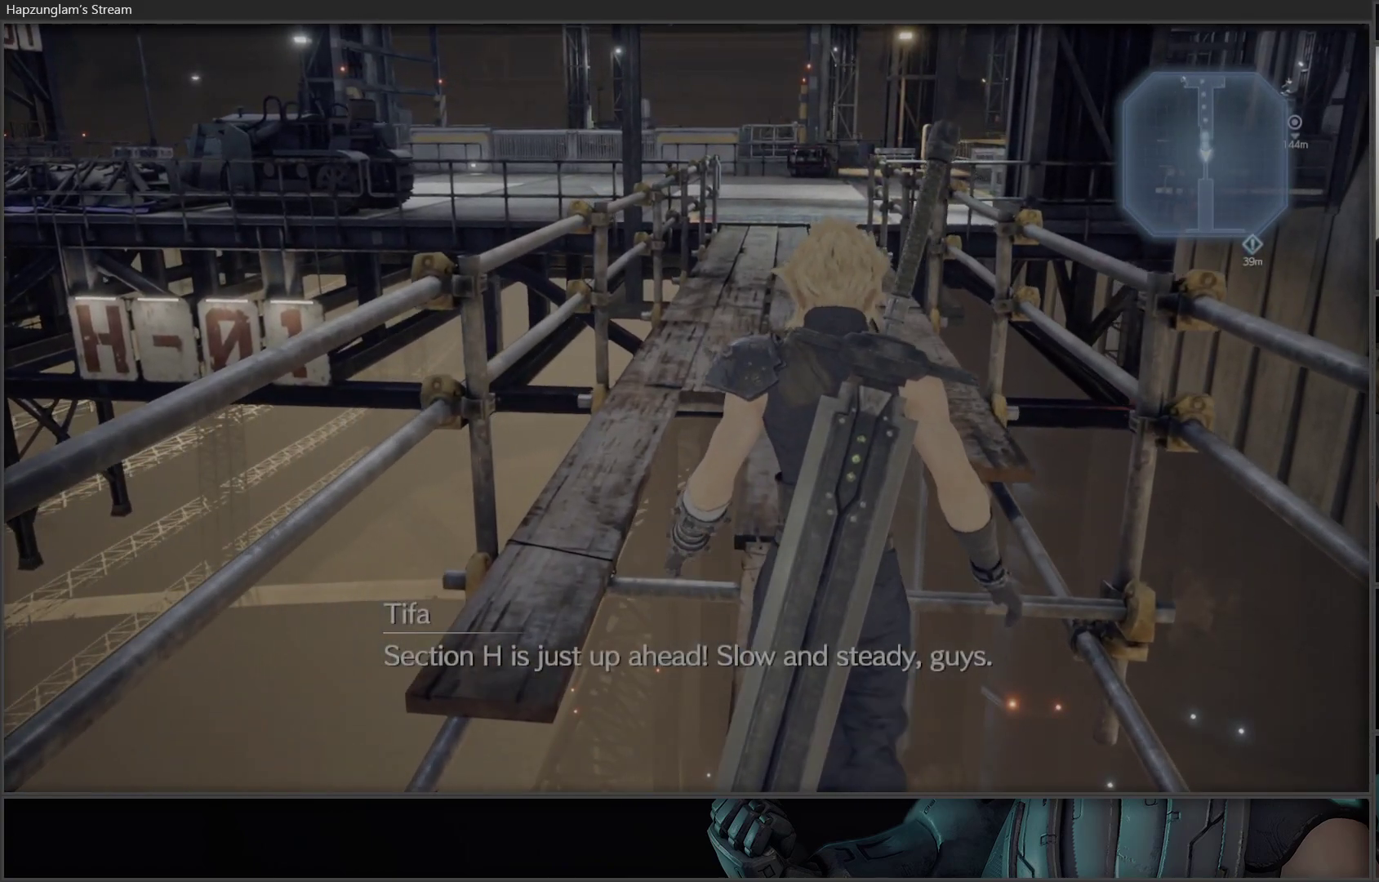
{"buttons": [], "left_stick": "up", "right_stick": "center", "events": []}
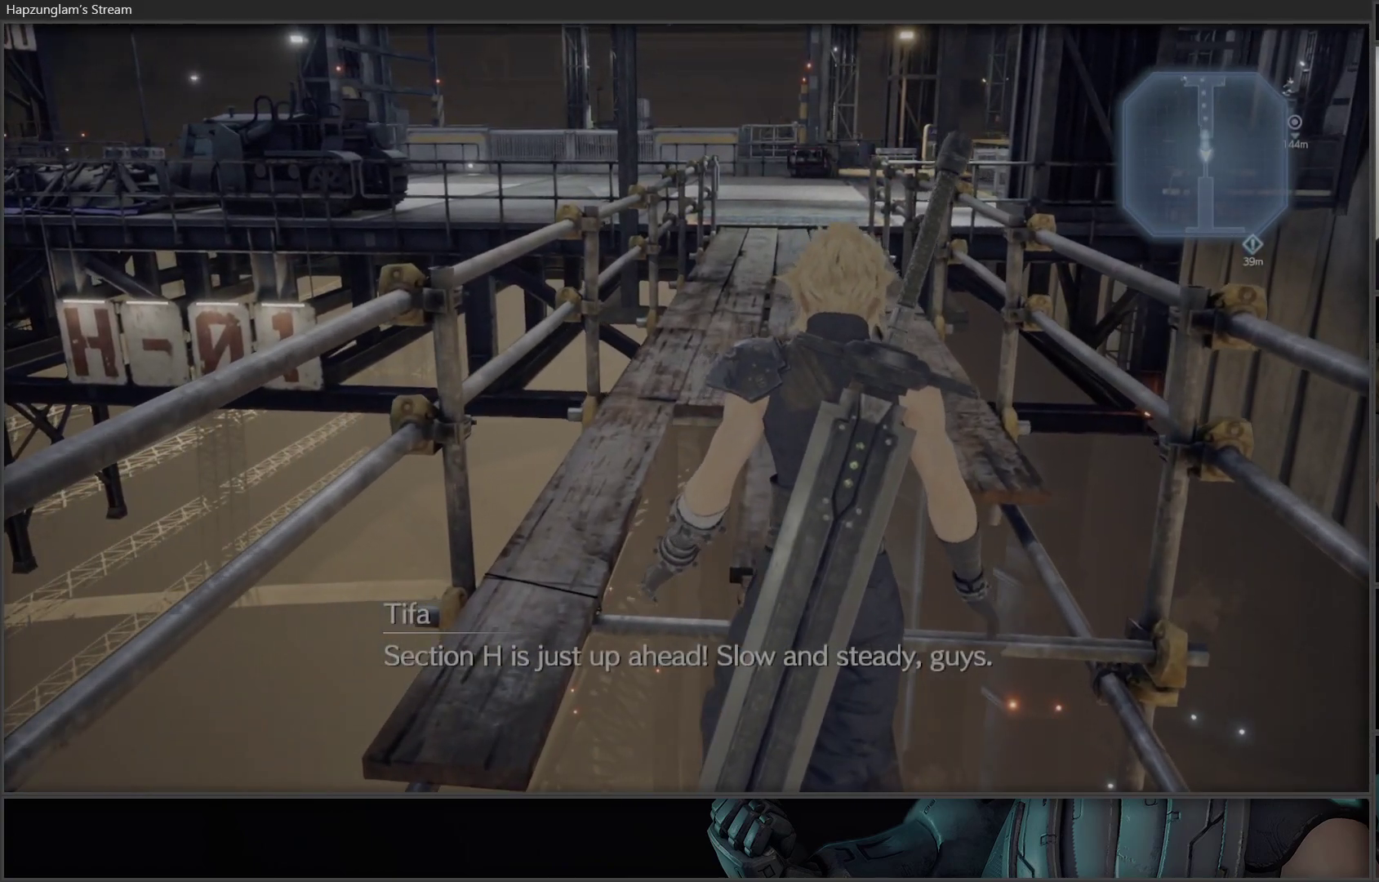
{"buttons": [], "left_stick": "up", "right_stick": "center", "events": []}
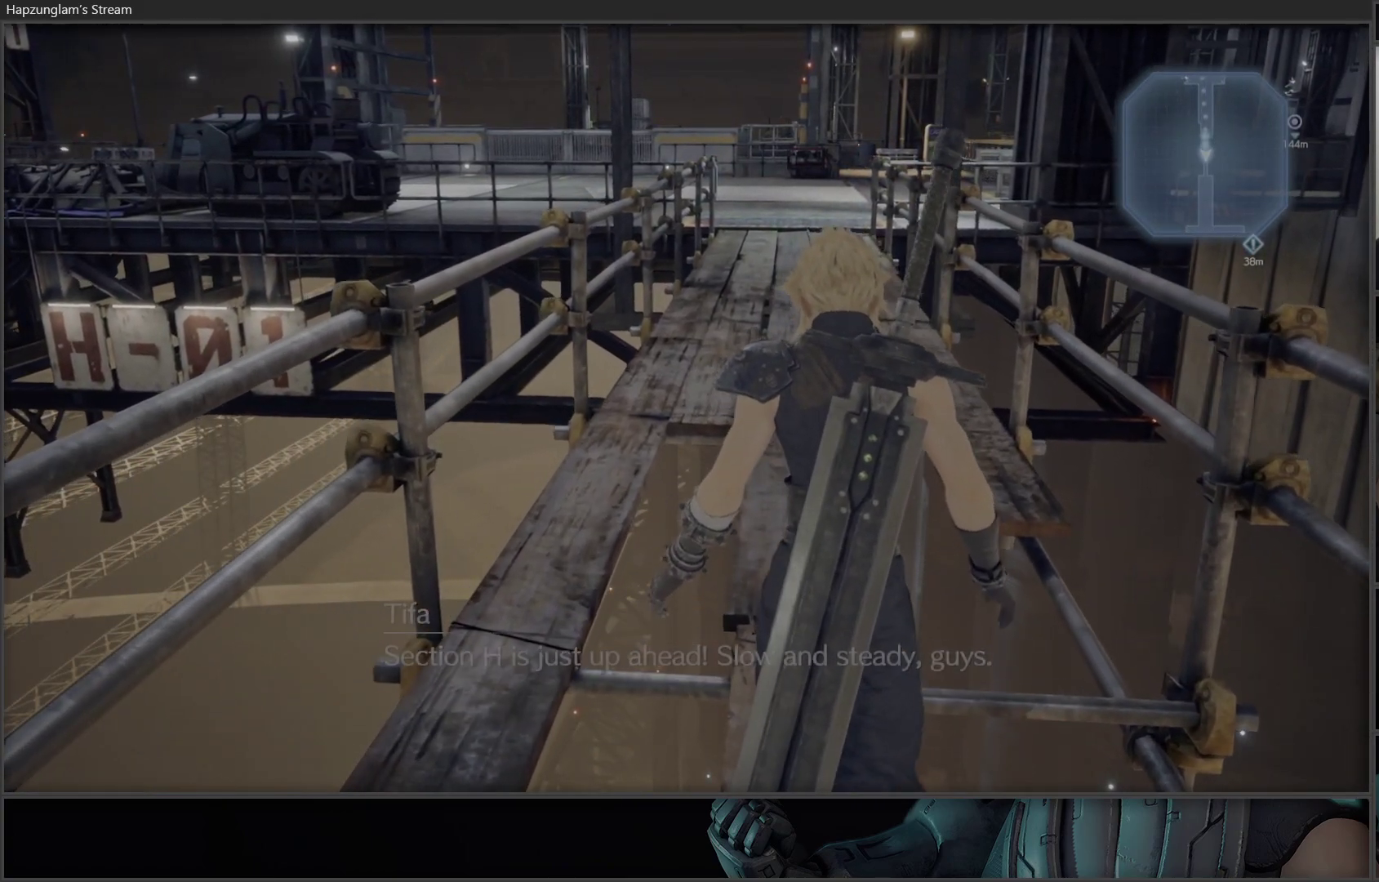
{"buttons": [], "left_stick": "up", "right_stick": "center", "events": []}
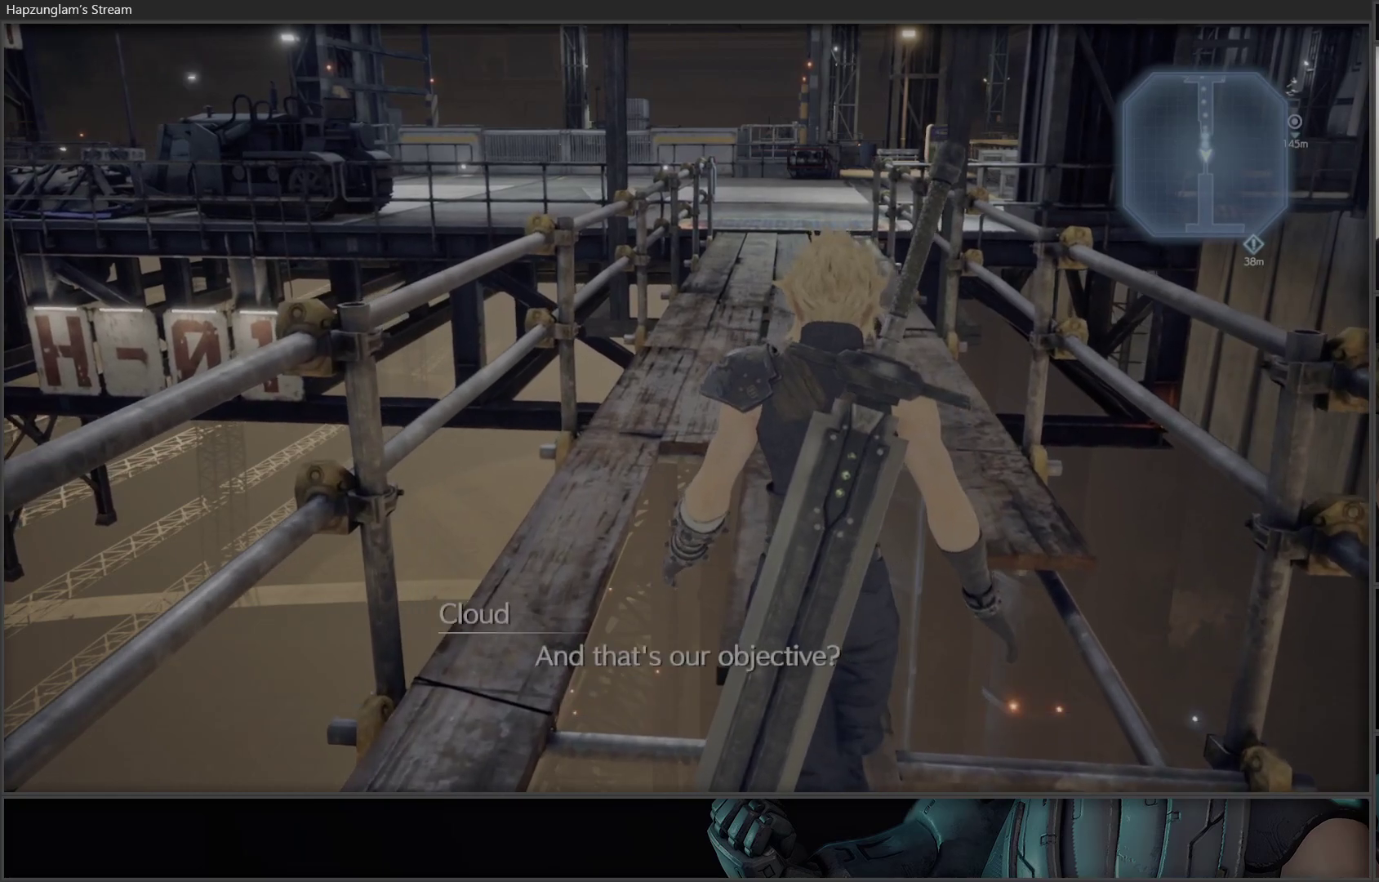
{"buttons": [], "left_stick": "up", "right_stick": "center", "events": []}
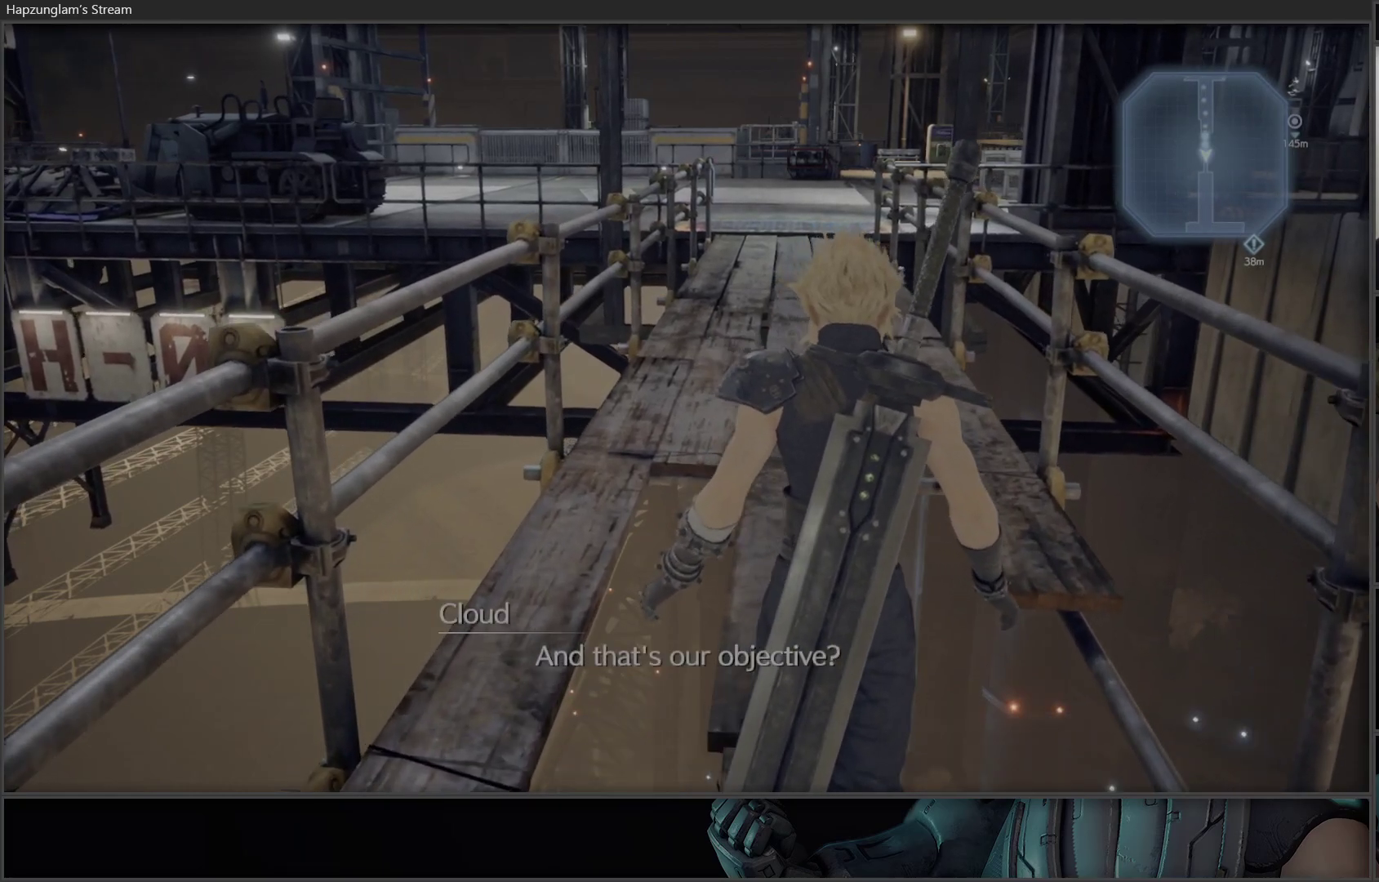
{"buttons": [], "left_stick": "up", "right_stick": "center", "events": [[233, "right_stick", "up-right"], [350, "right_stick", "center"]]}
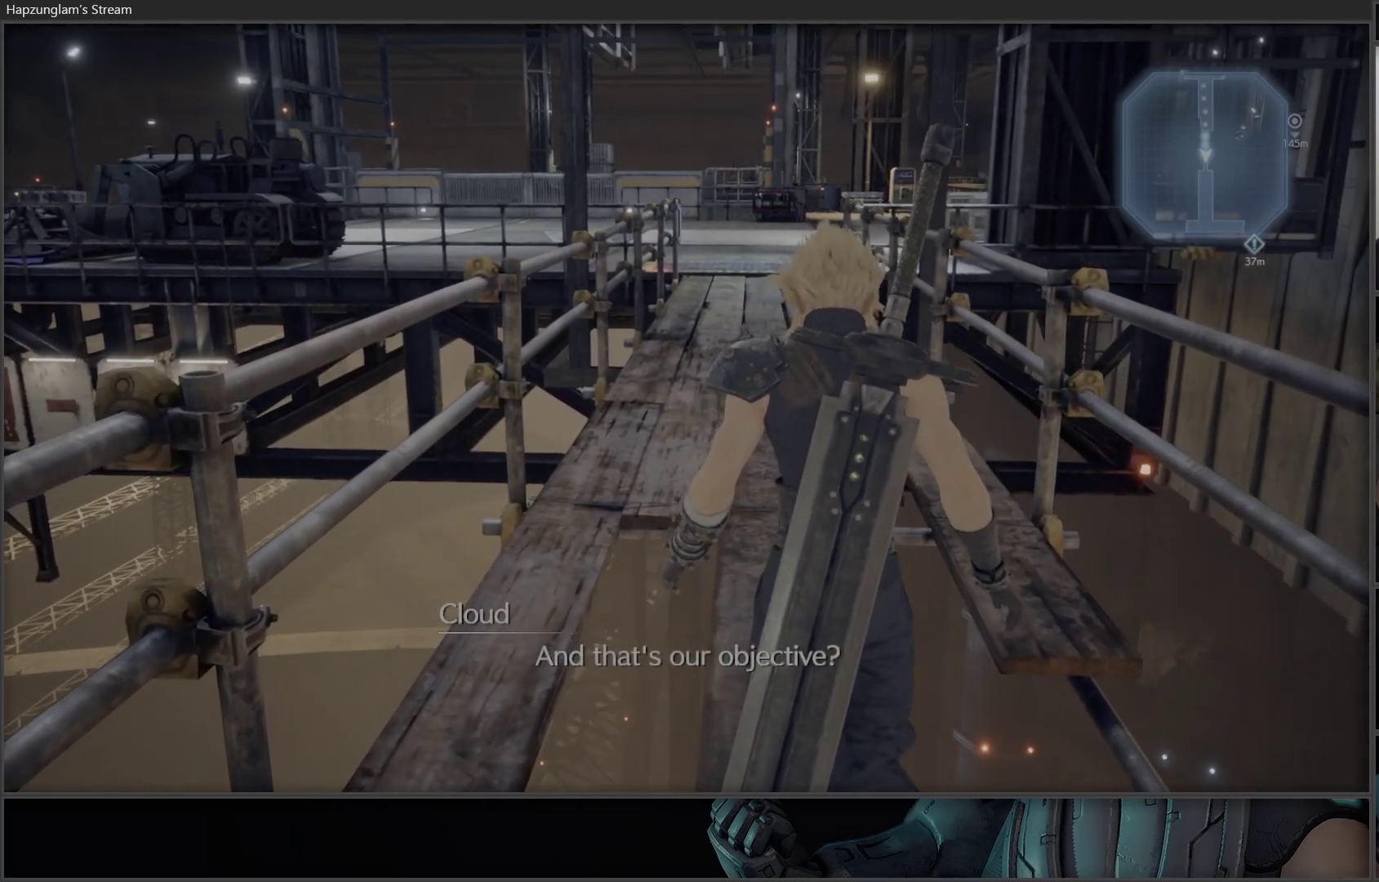
{"buttons": [], "left_stick": "up", "right_stick": "center", "events": []}
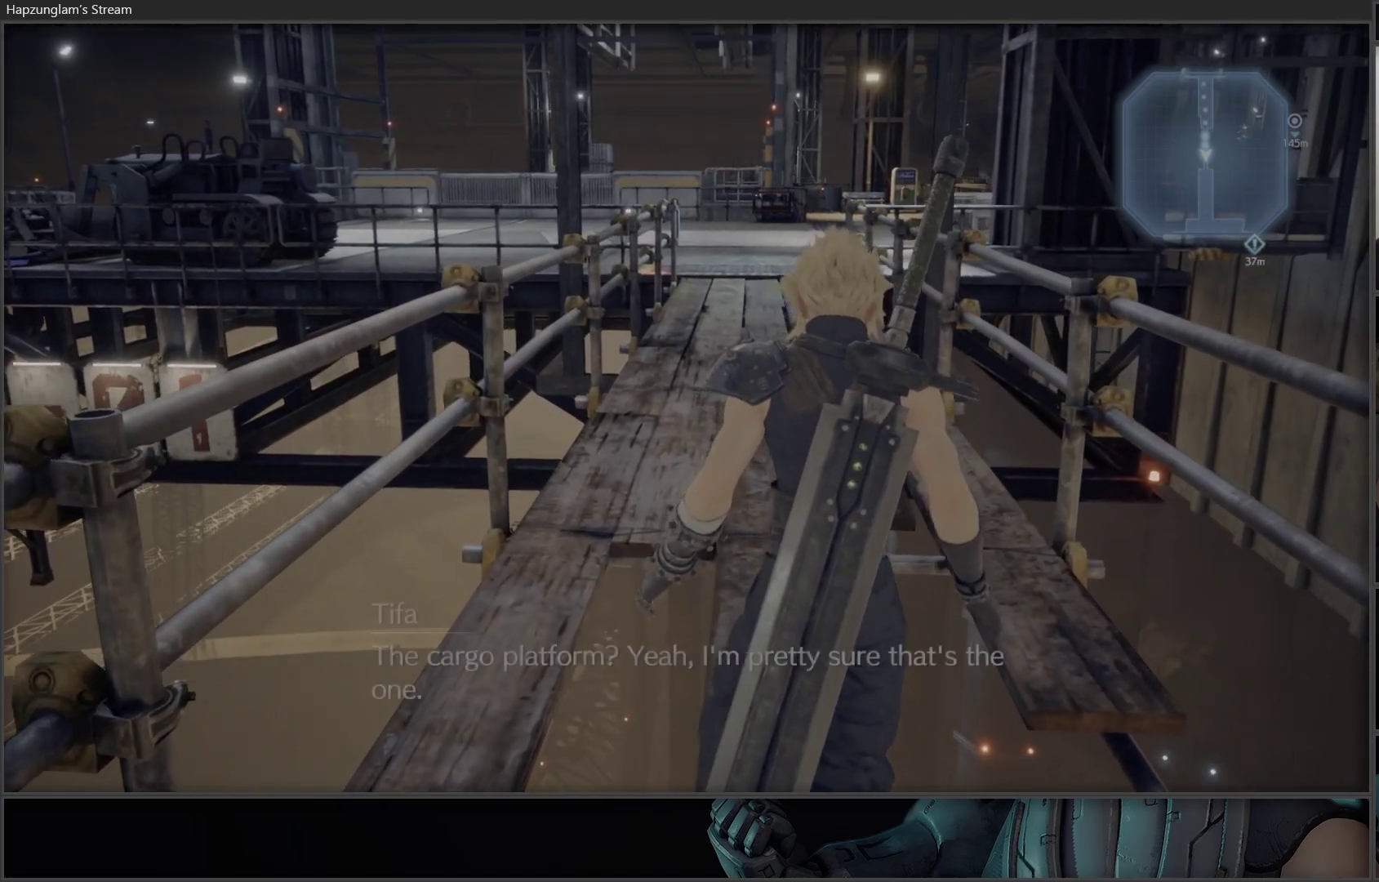
{"buttons": [], "left_stick": "up", "right_stick": "right", "events": [[433, "right_stick", "right"]]}
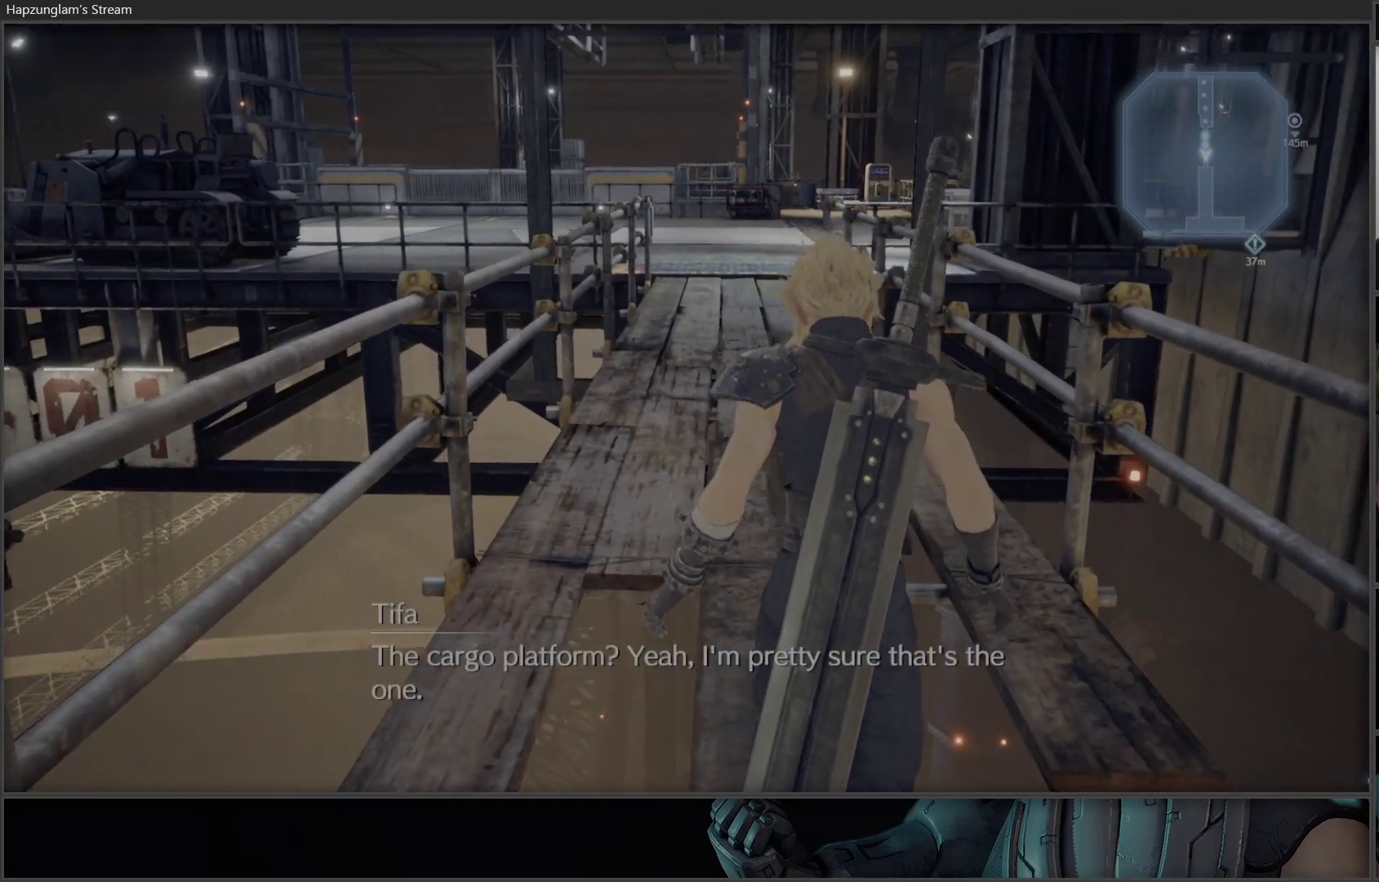
{"buttons": [], "left_stick": "up", "right_stick": "center", "events": [[83, "right_stick", "down-right"], [217, "right_stick", "center"]]}
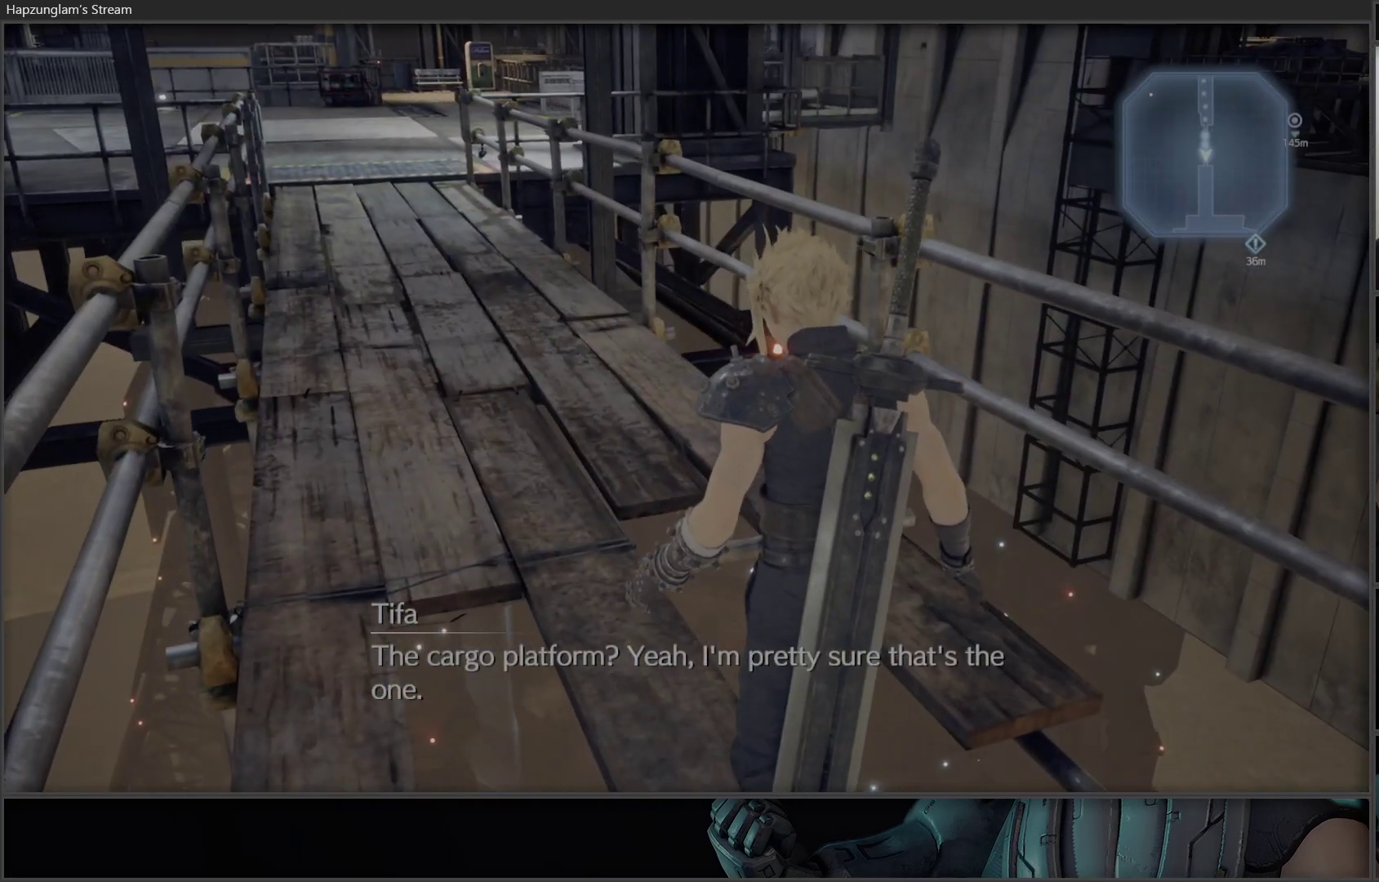
{"buttons": [], "left_stick": "up", "right_stick": "left", "events": [[333, "right_stick", "left"]]}
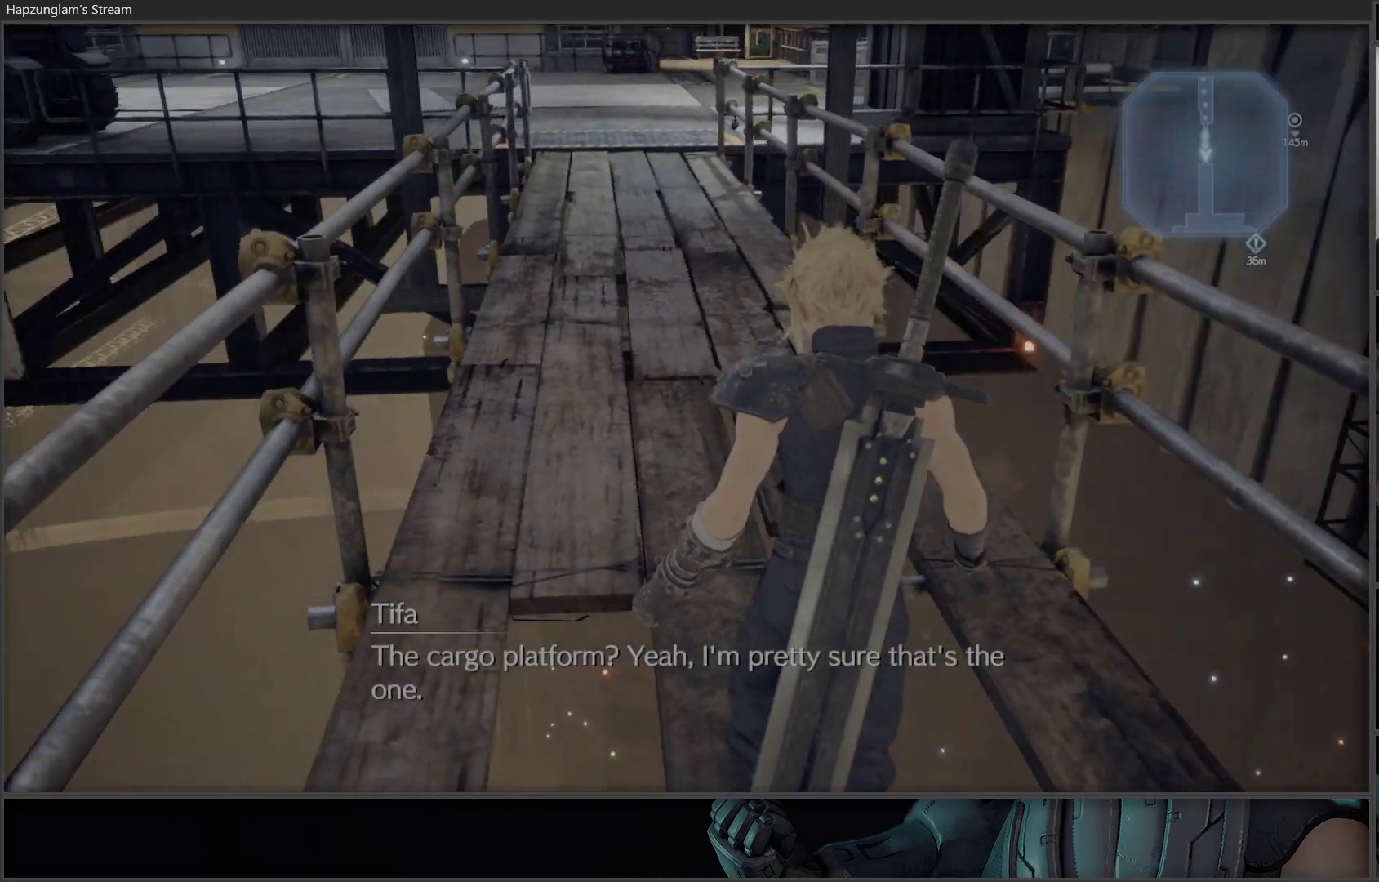
{"buttons": [], "left_stick": "up-right", "right_stick": "up-left", "events": [[167, "left_stick", "up-right"], [467, "right_stick", "up-left"]]}
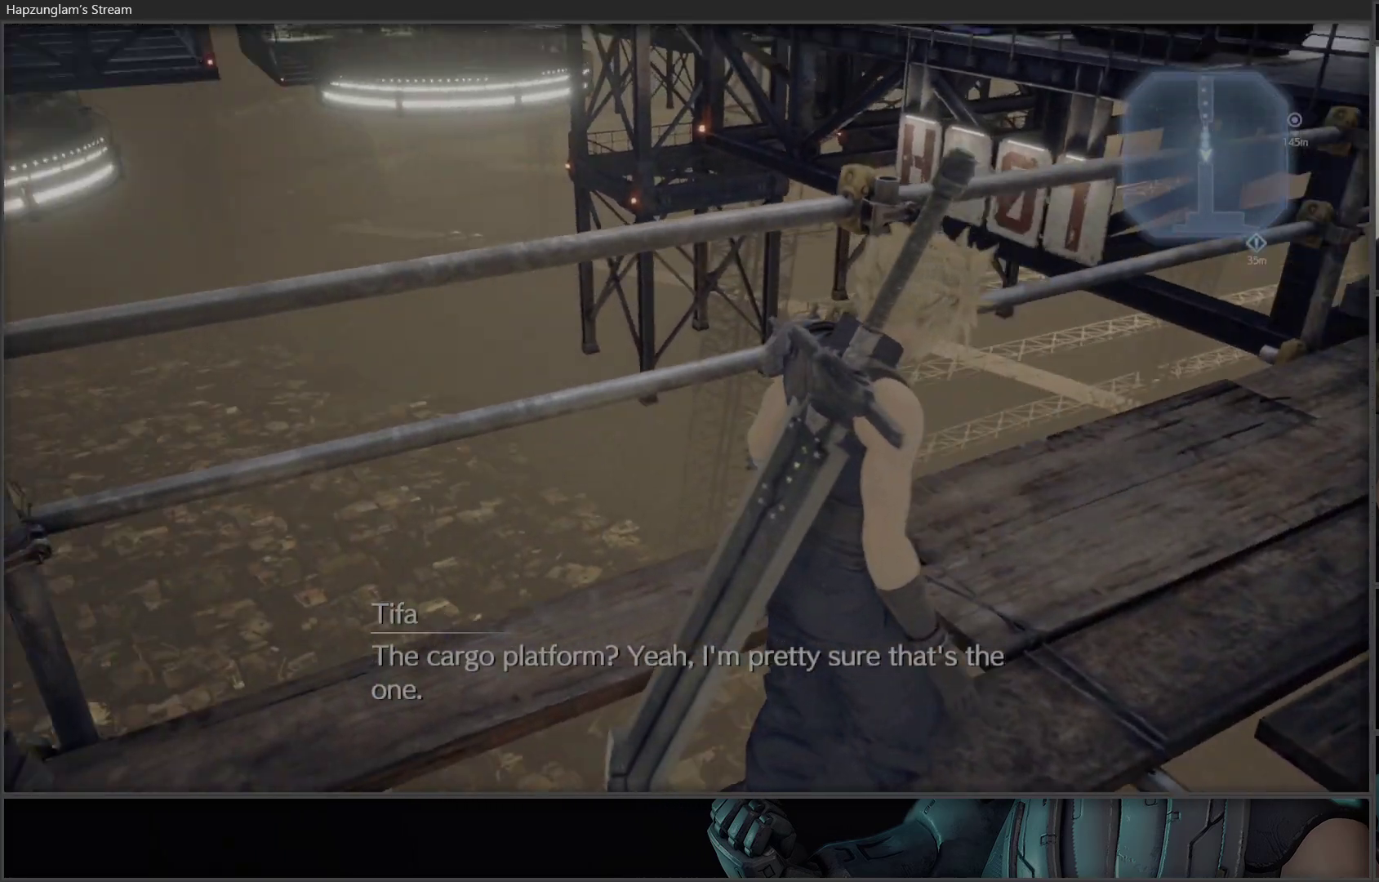
{"buttons": [], "left_stick": "right", "right_stick": "center", "events": [[150, "left_stick", "right"], [317, "right_stick", "center"]]}
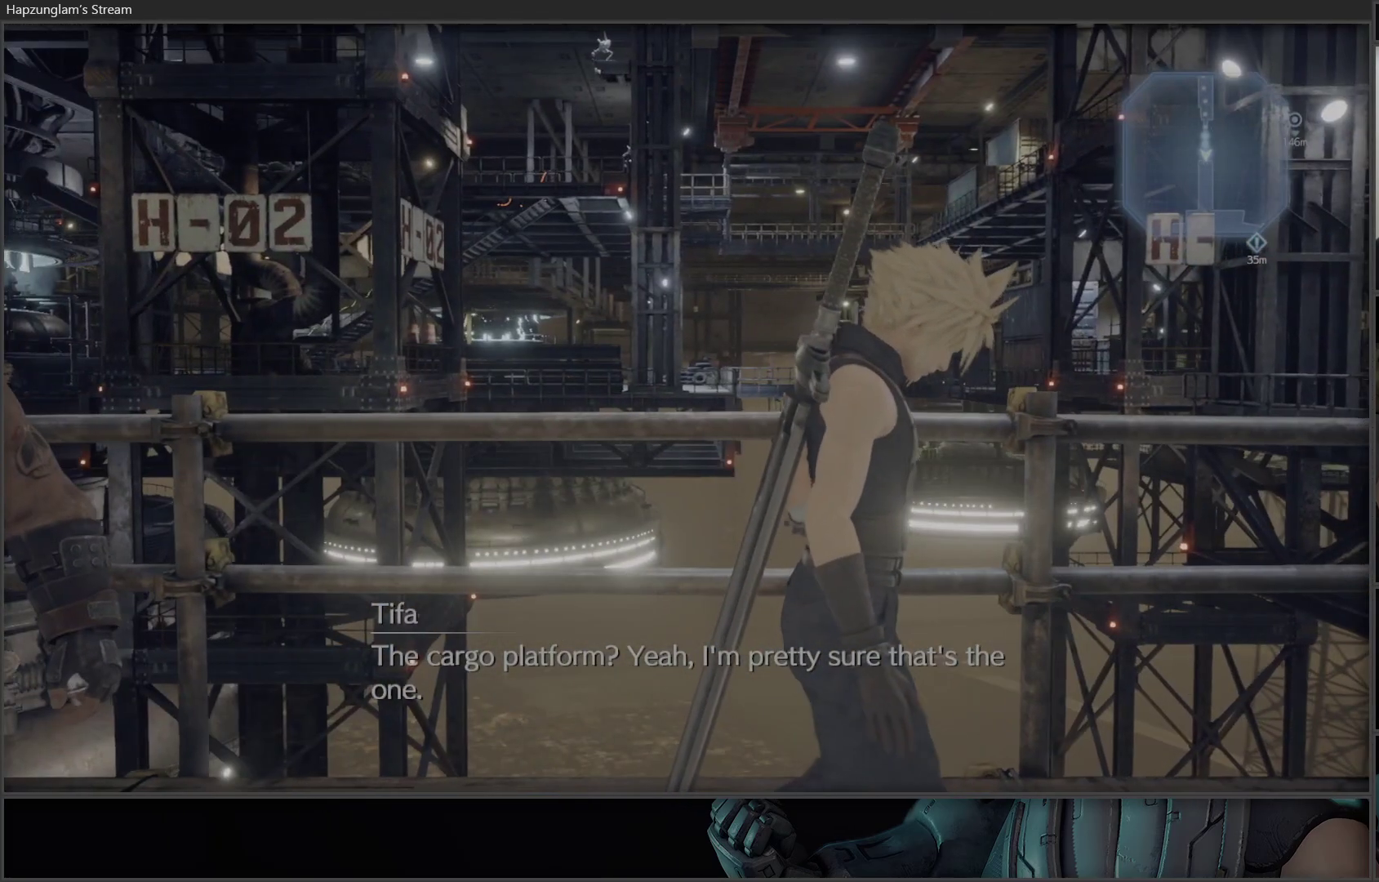
{"buttons": [], "left_stick": "right", "right_stick": "center", "events": []}
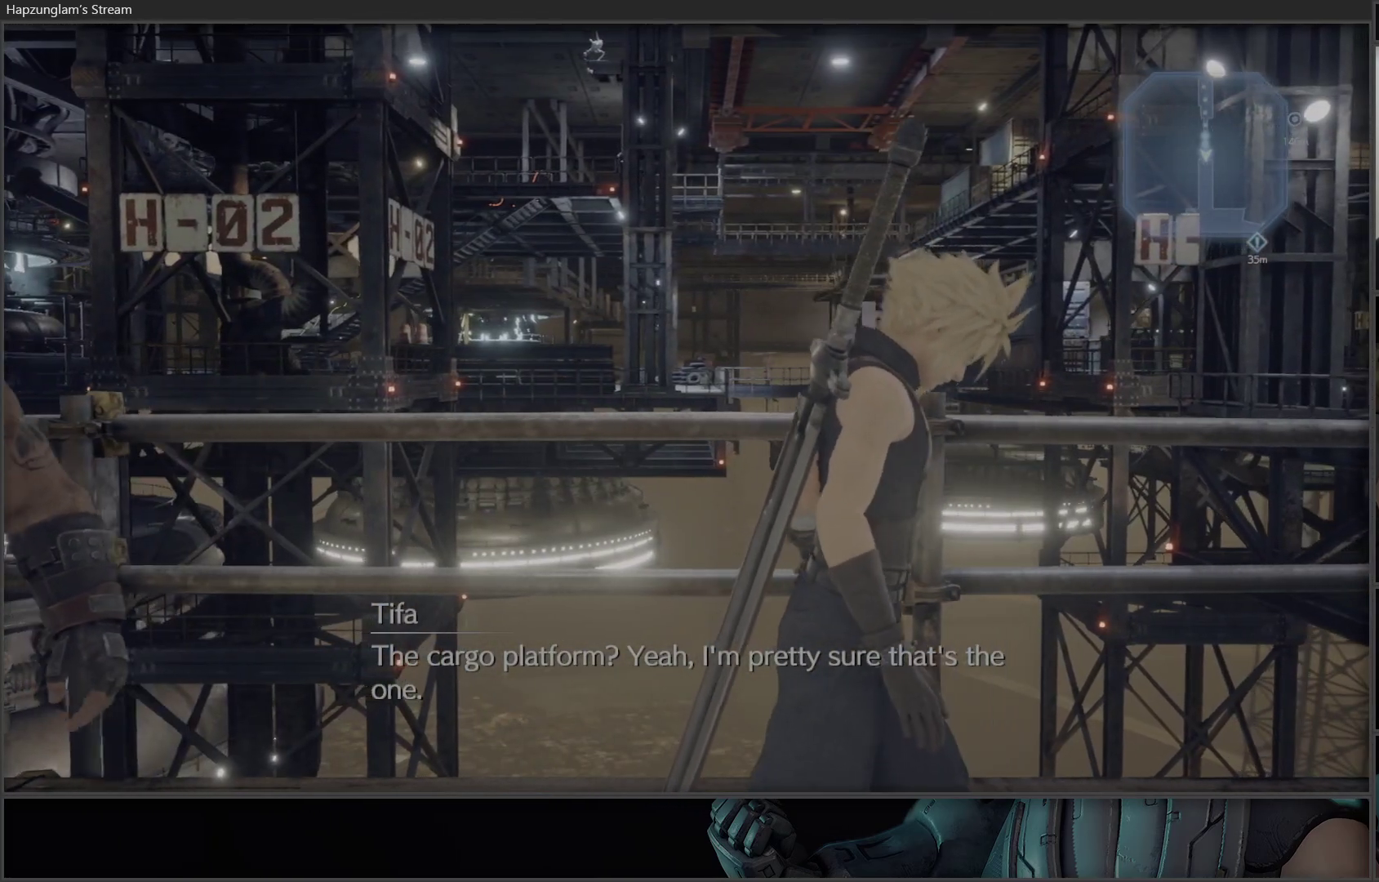
{"buttons": [], "left_stick": "right", "right_stick": "center", "events": []}
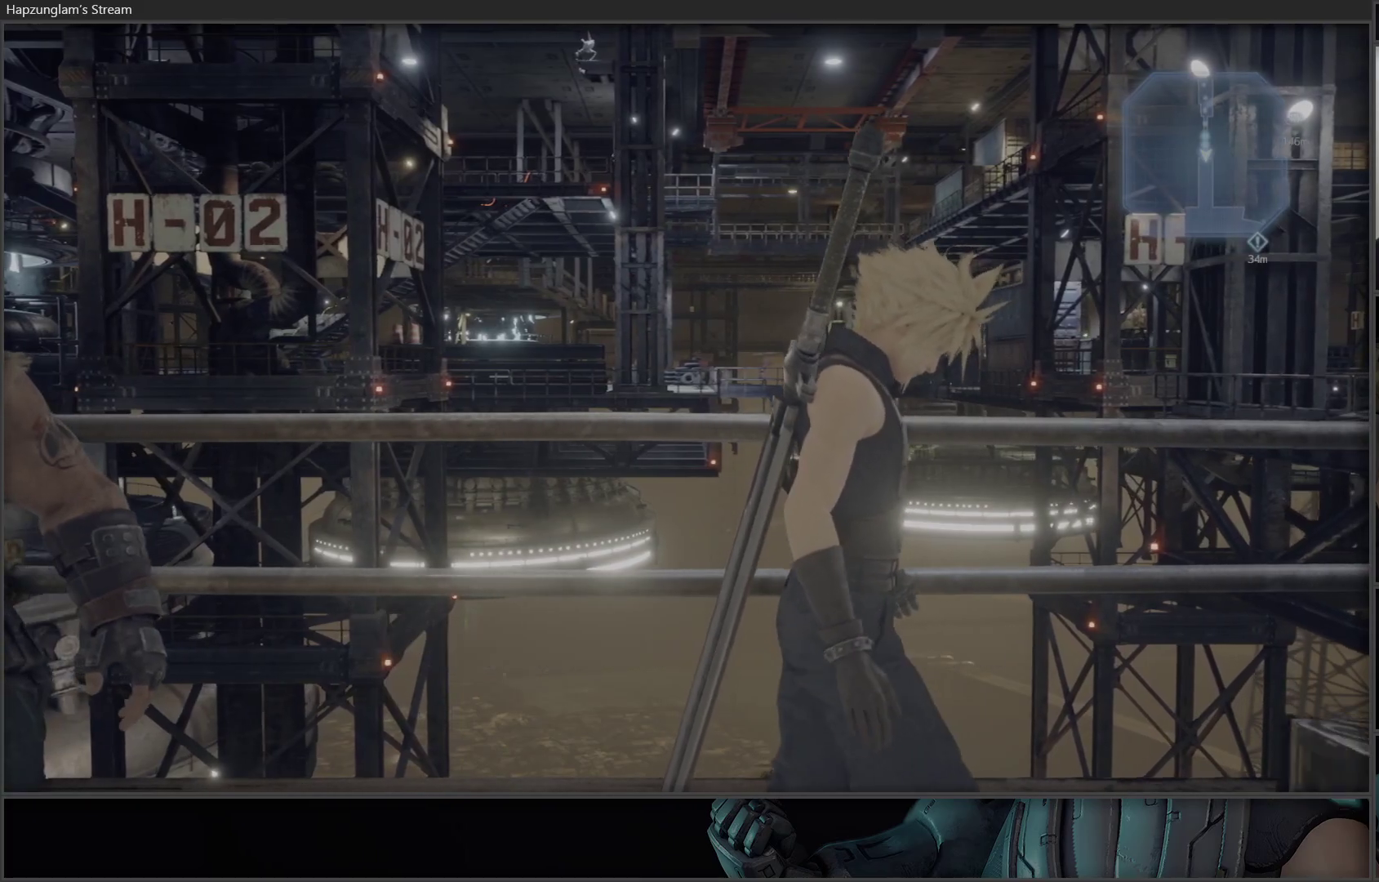
{"buttons": [], "left_stick": "up-right", "right_stick": "center", "events": [[233, "right_stick", "right"], [317, "left_stick", "up-right"], [450, "right_stick", "center"]]}
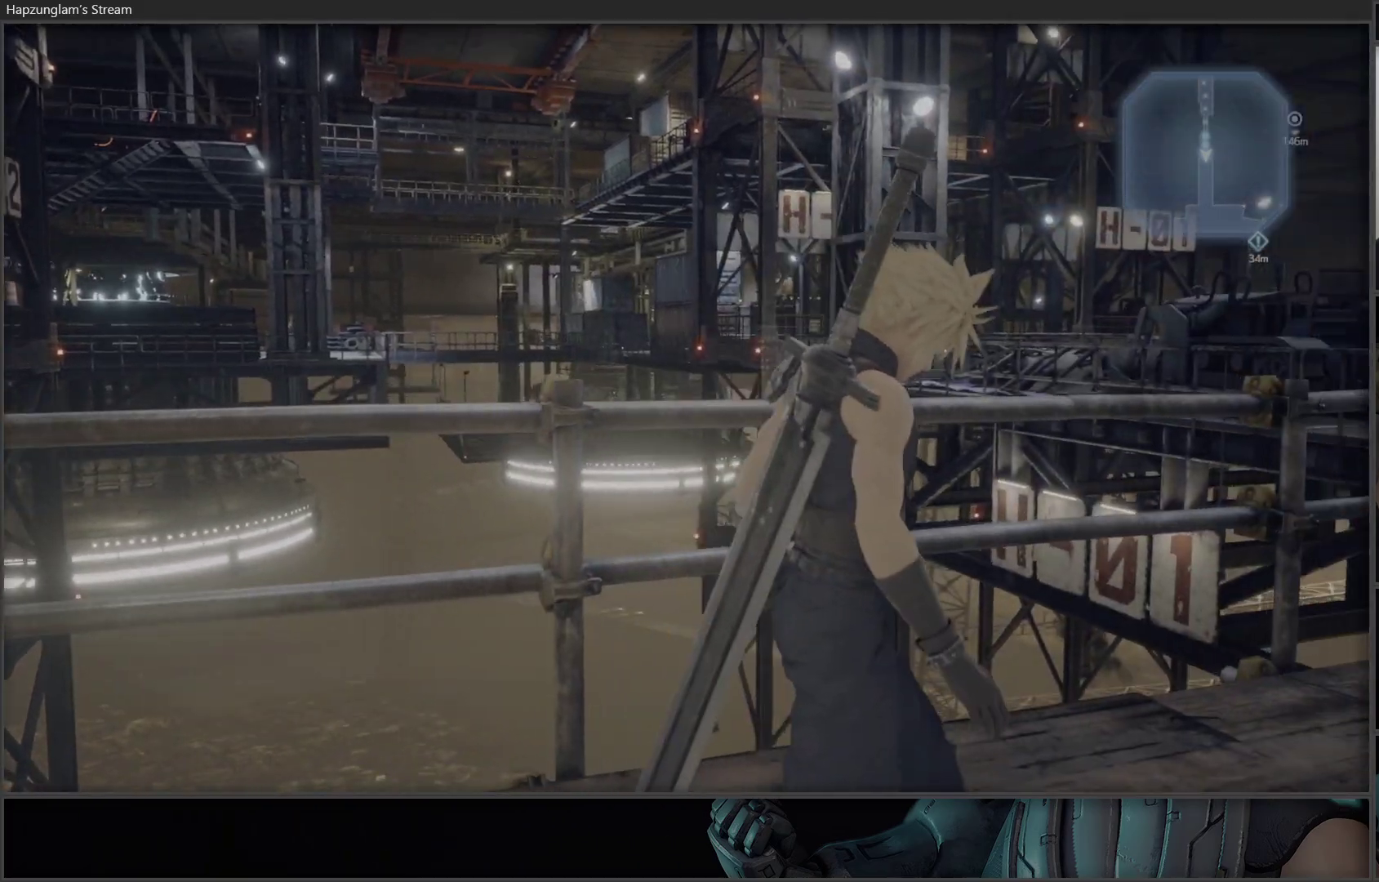
{"buttons": [], "left_stick": "up-right", "right_stick": "center", "events": []}
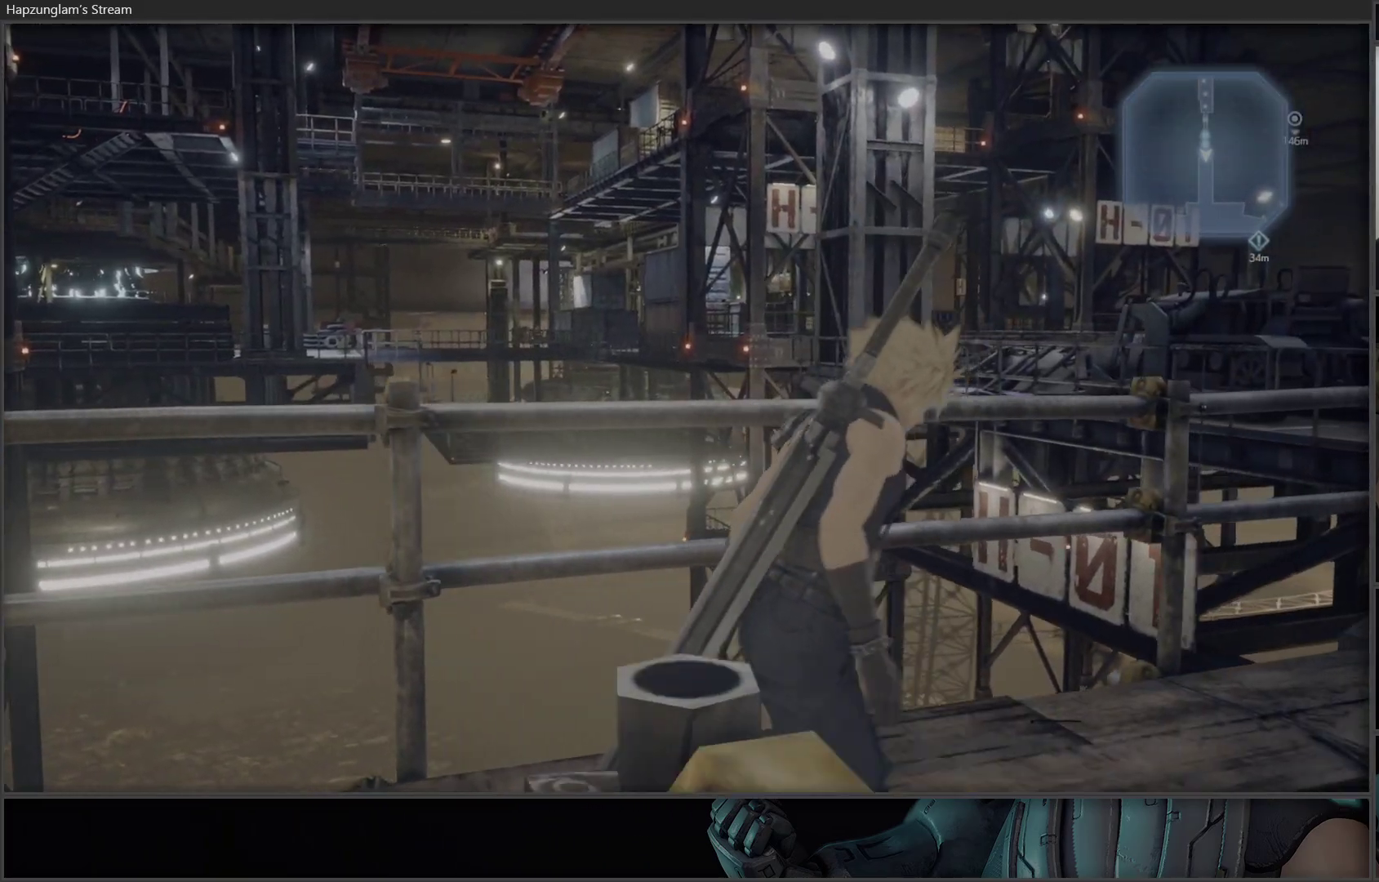
{"buttons": [], "left_stick": "up-right", "right_stick": "center", "events": [[133, "right_stick", "down-right"], [350, "right_stick", "center"]]}
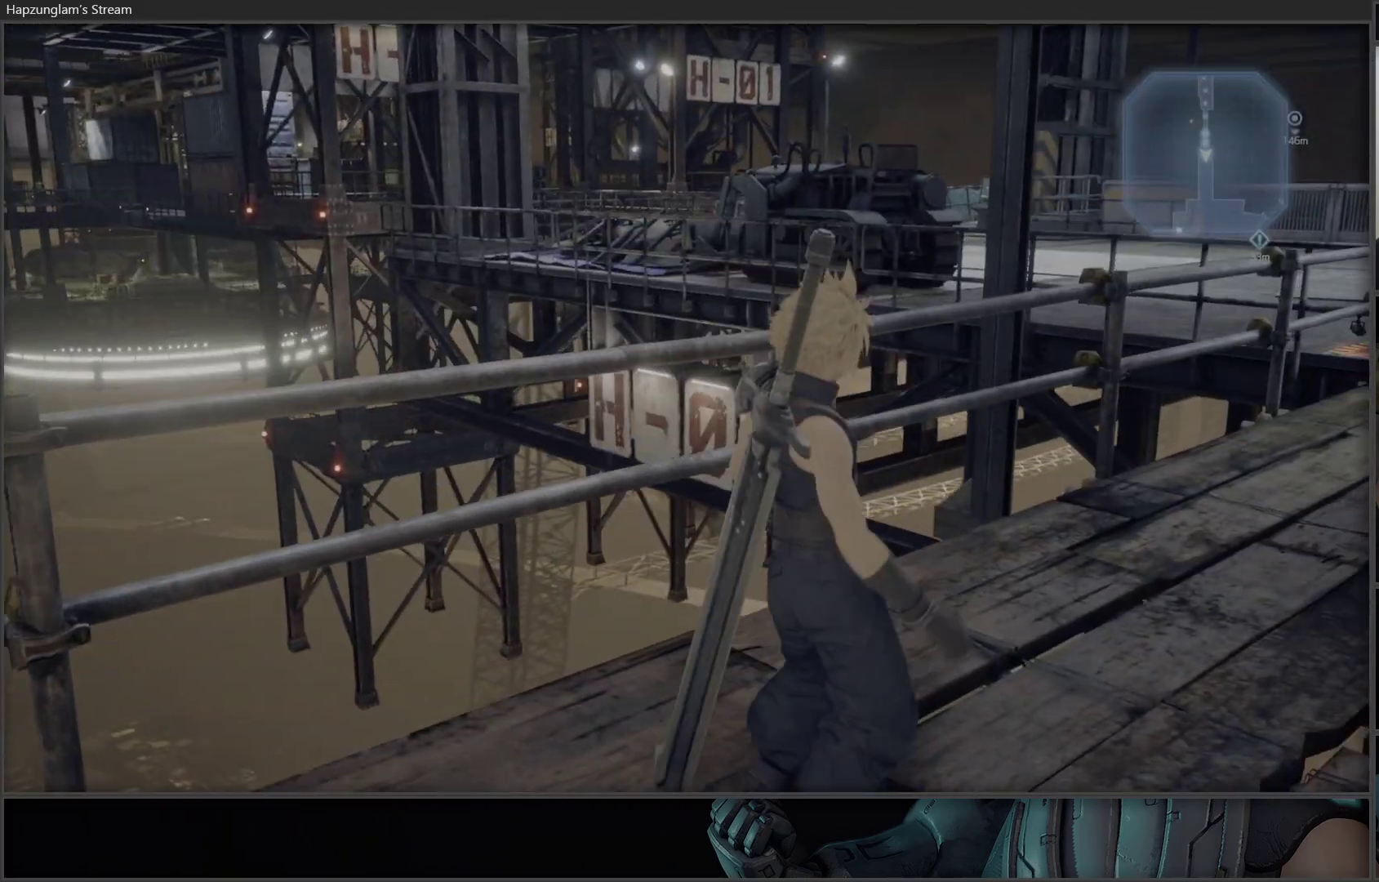
{"buttons": [], "left_stick": "up", "right_stick": "center", "events": [[50, "right_stick", "right"], [233, "left_stick", "up"], [400, "right_stick", "center"]]}
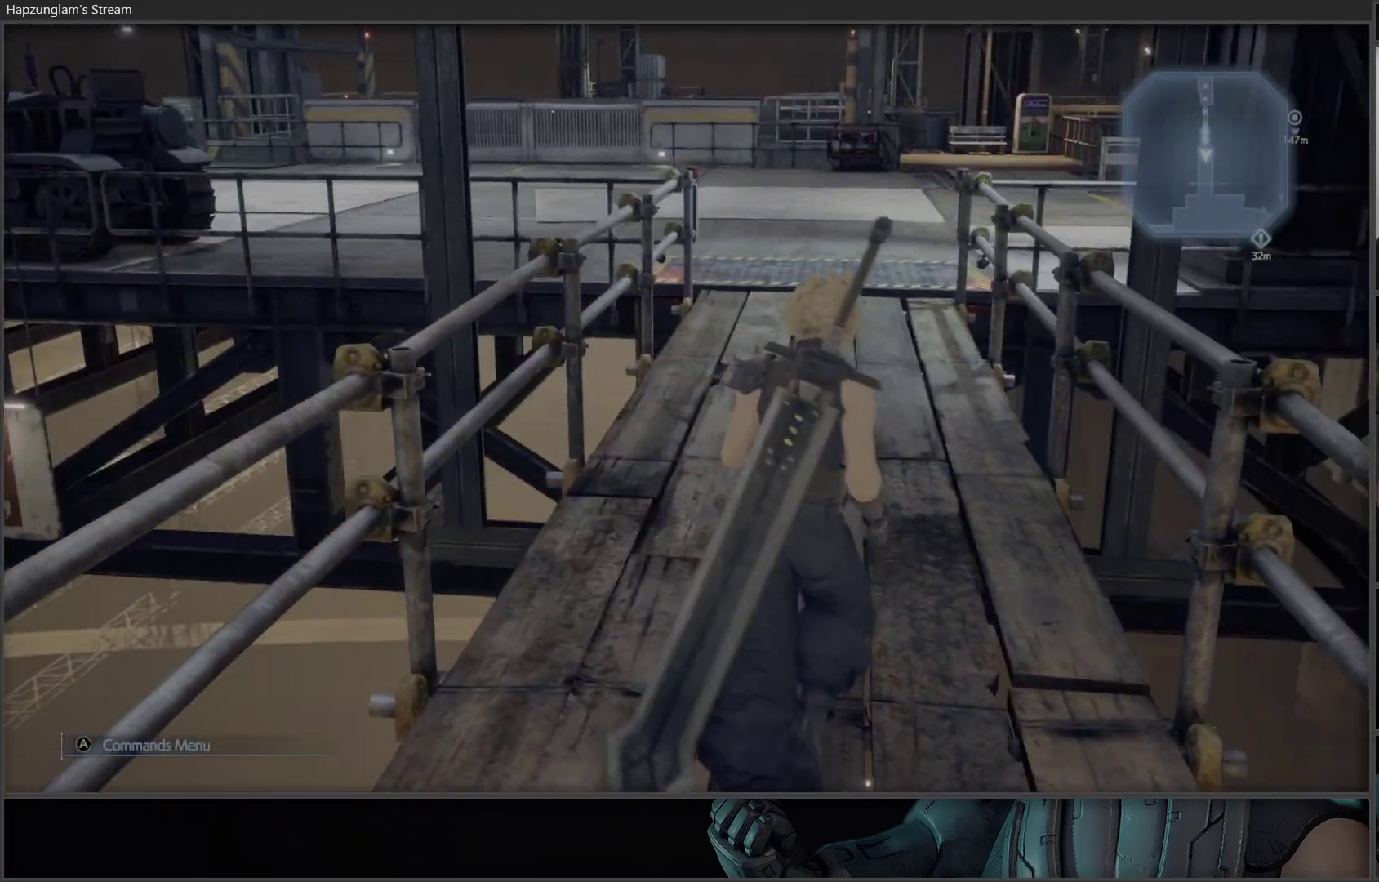
{"buttons": [], "left_stick": "up", "right_stick": "center", "events": [[83, "L3", "down"], [200, "right_stick", "up-right"], [267, "L3", "up"], [350, "right_stick", "center"]]}
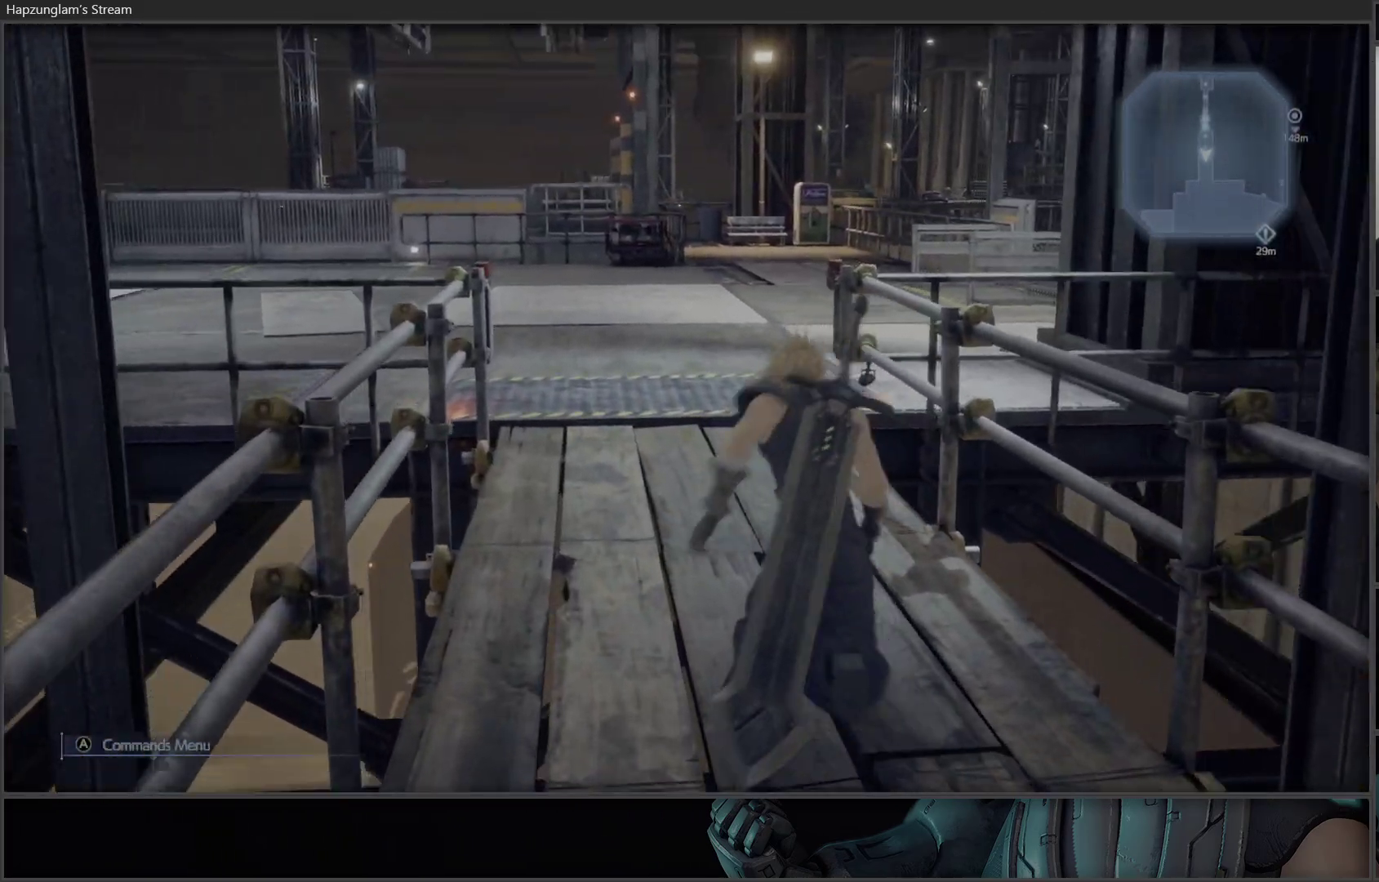
{"buttons": [], "left_stick": "up", "right_stick": "center", "events": []}
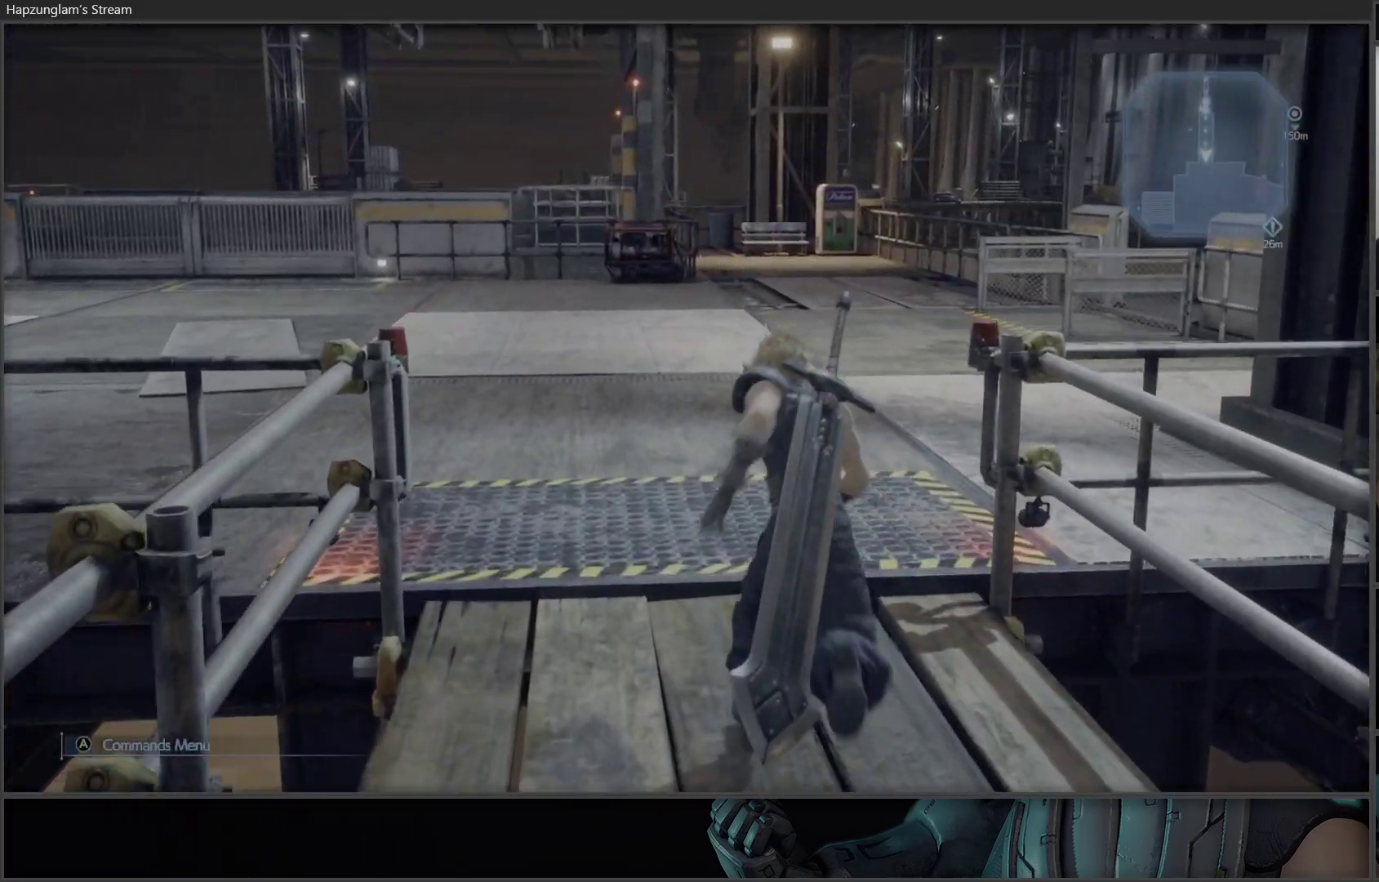
{"buttons": [], "left_stick": "up", "right_stick": "center", "events": [[67, "right_stick", "right"], [383, "right_stick", "center"]]}
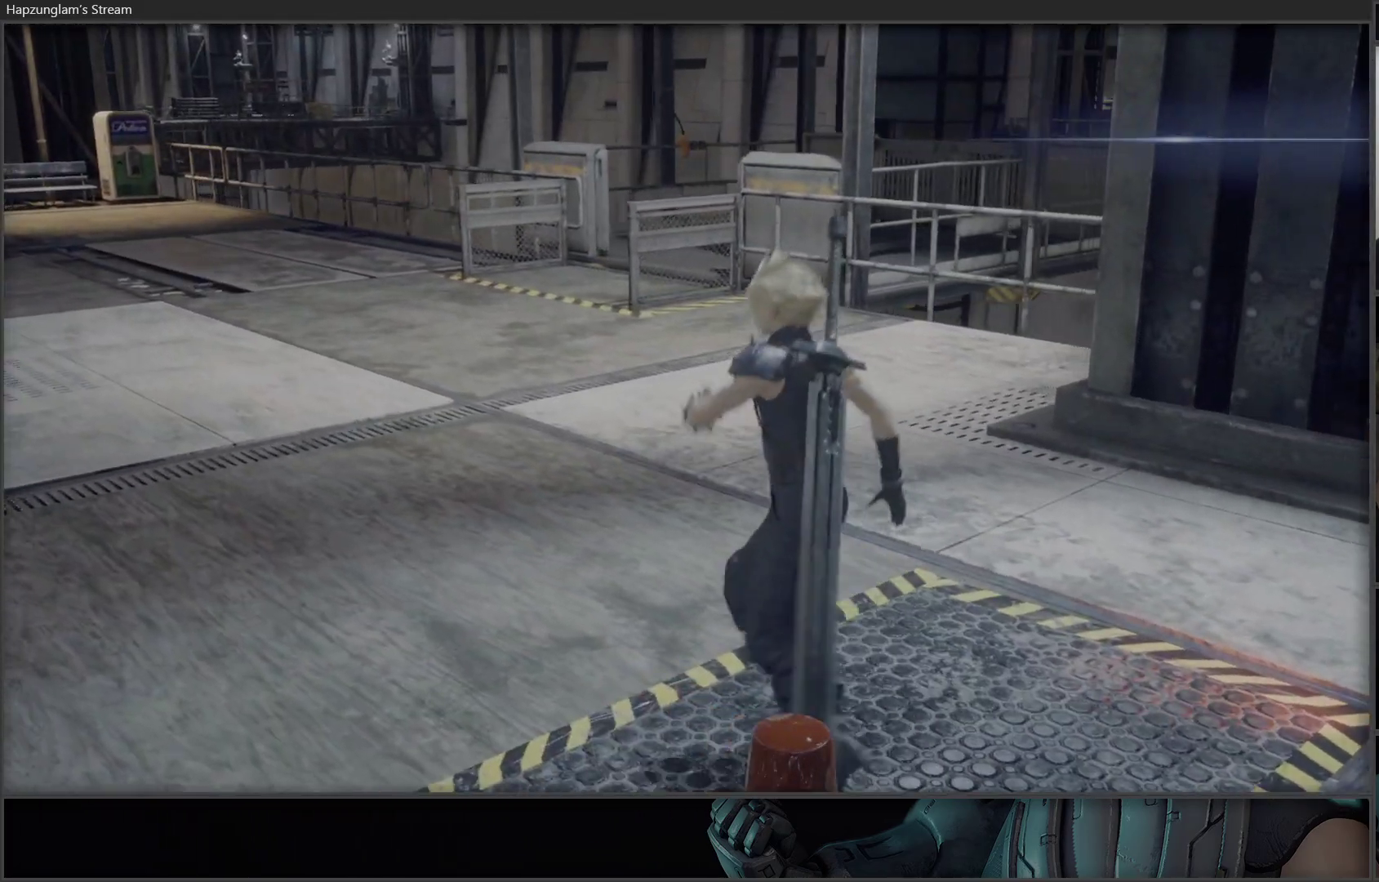
{"buttons": [], "left_stick": "up", "right_stick": "center", "events": []}
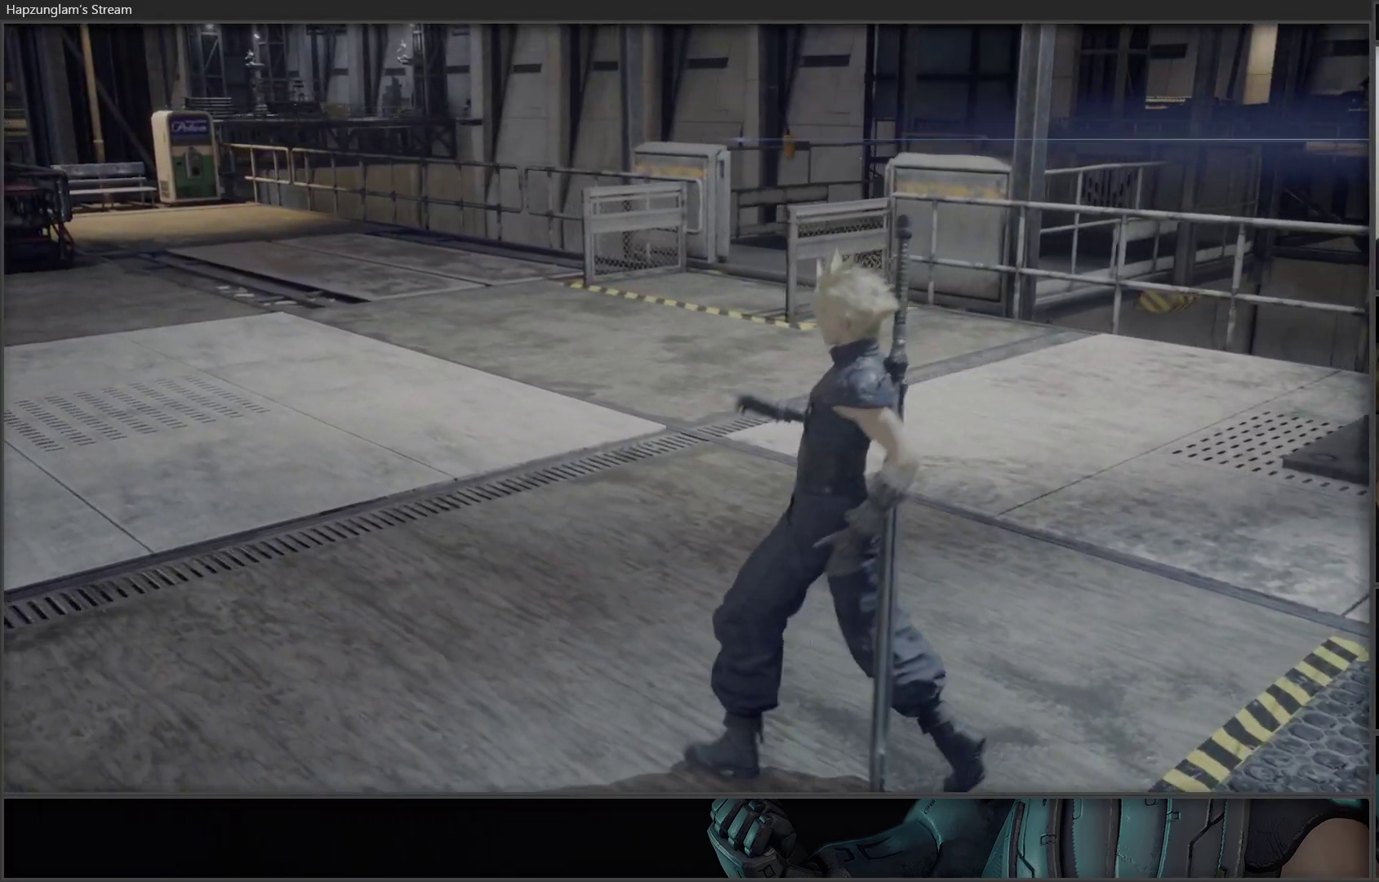
{"buttons": [], "left_stick": "center", "right_stick": "center", "events": [[417, "left_stick", "center"]]}
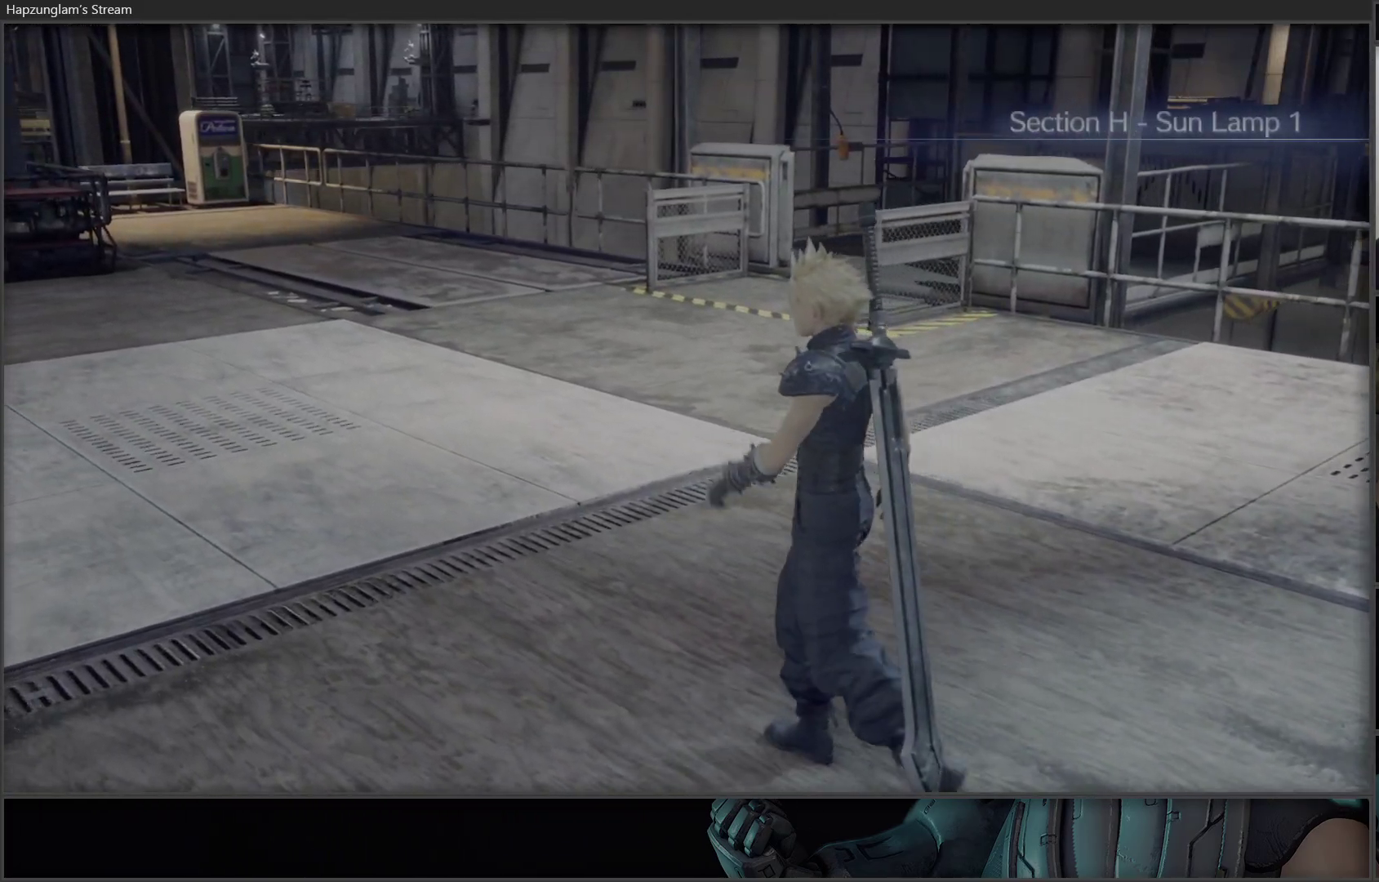
{"buttons": [], "left_stick": "center", "right_stick": "left", "events": [[200, "right_stick", "left"]]}
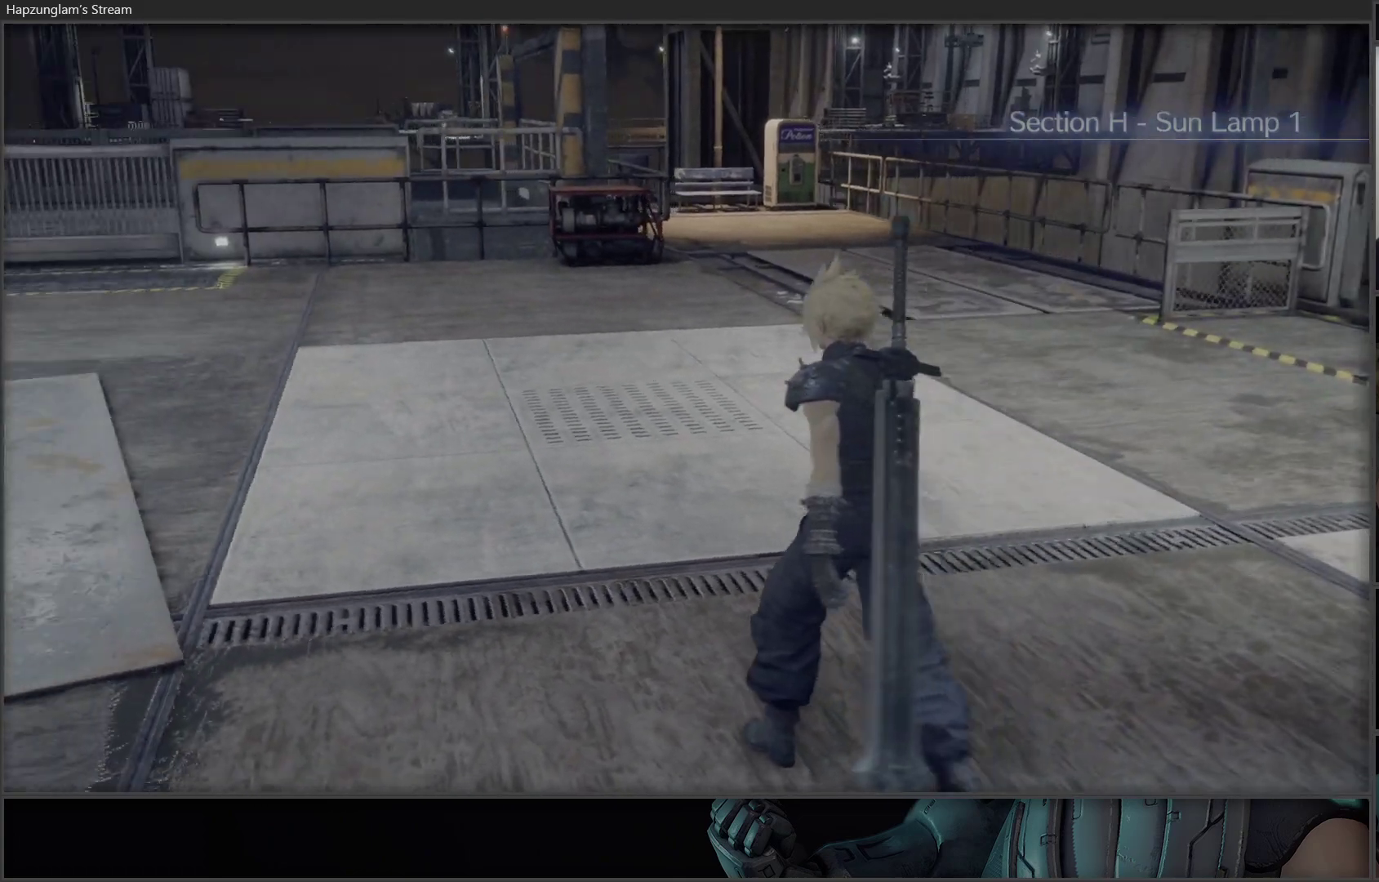
{"buttons": [], "left_stick": "center", "right_stick": "left", "events": []}
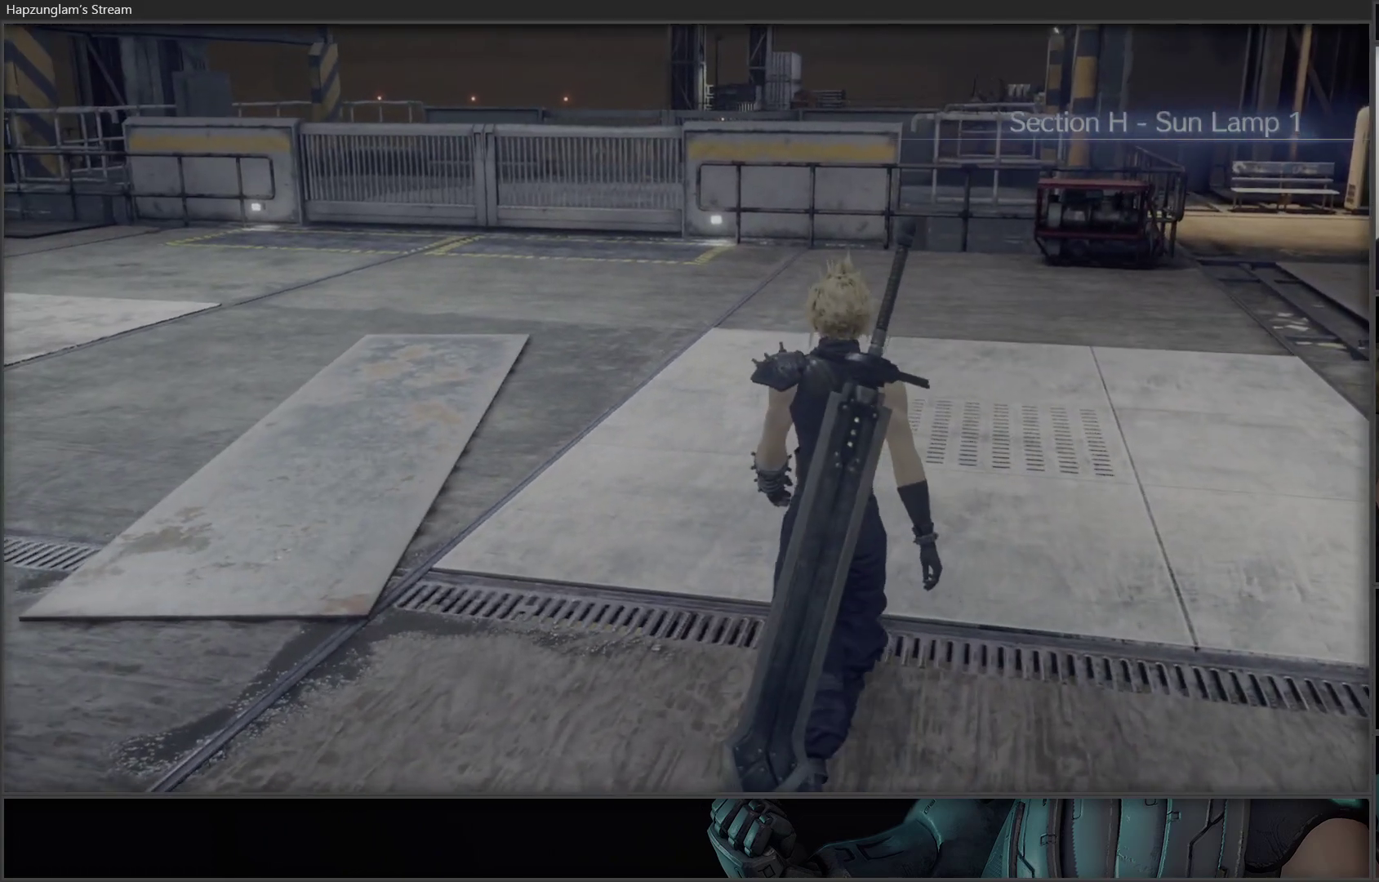
{"buttons": [], "left_stick": "center", "right_stick": "center", "events": [[17, "right_stick", "up-left"], [217, "right_stick", "center"]]}